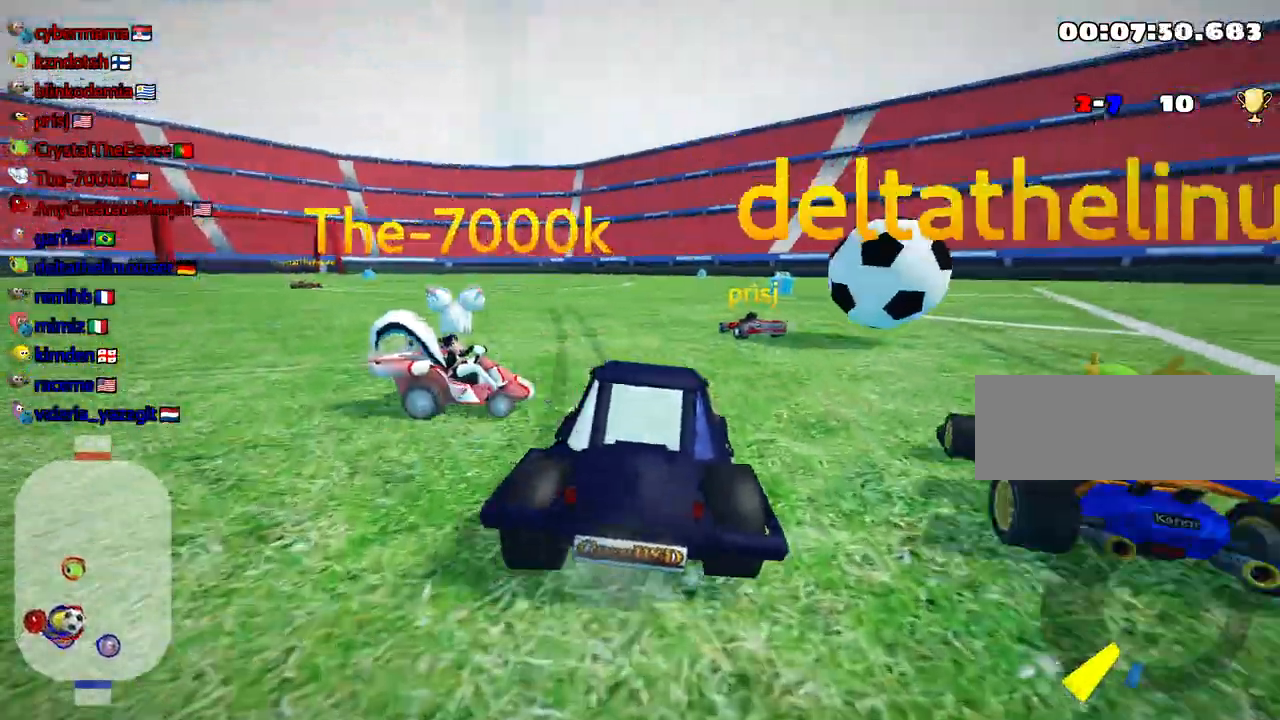
Gameplay with keyboard; each line is a JSON object with the keys held at the frame after it. "events" lists presses ("down") and releases ("up") of "down", "fire", "flag", "left", "look", "nitro", "right", "skid" and "up" between this image and that frame as [ms after this image, input, new state], when the widget could be followed in between. No other keys are recorded. Mouse input is not recorded. Key names are as the overlay labels them; some are game actions (e.g. jump) rather than physical keys.
{"keys": ["nitro", "right", "up"], "events": [[367, "right", "down"], [384, "nitro", "down"]]}
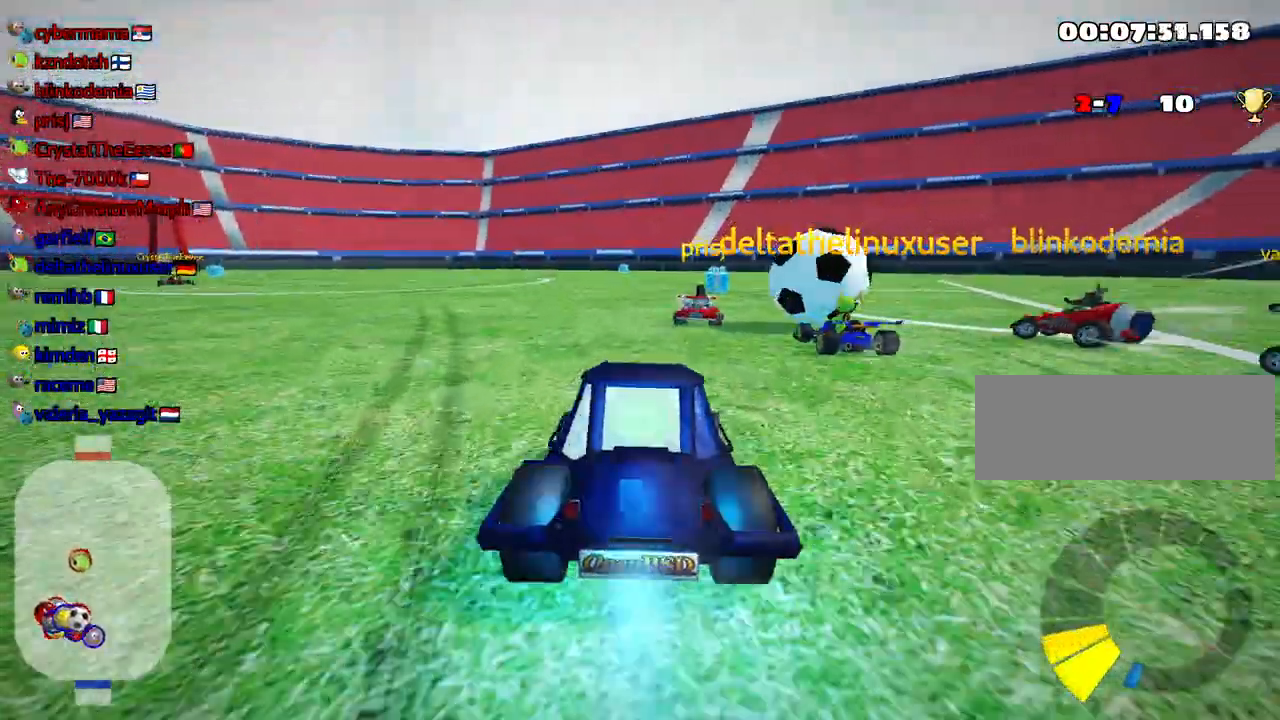
{"keys": ["up"], "events": [[50, "right", "up"], [67, "nitro", "up"]]}
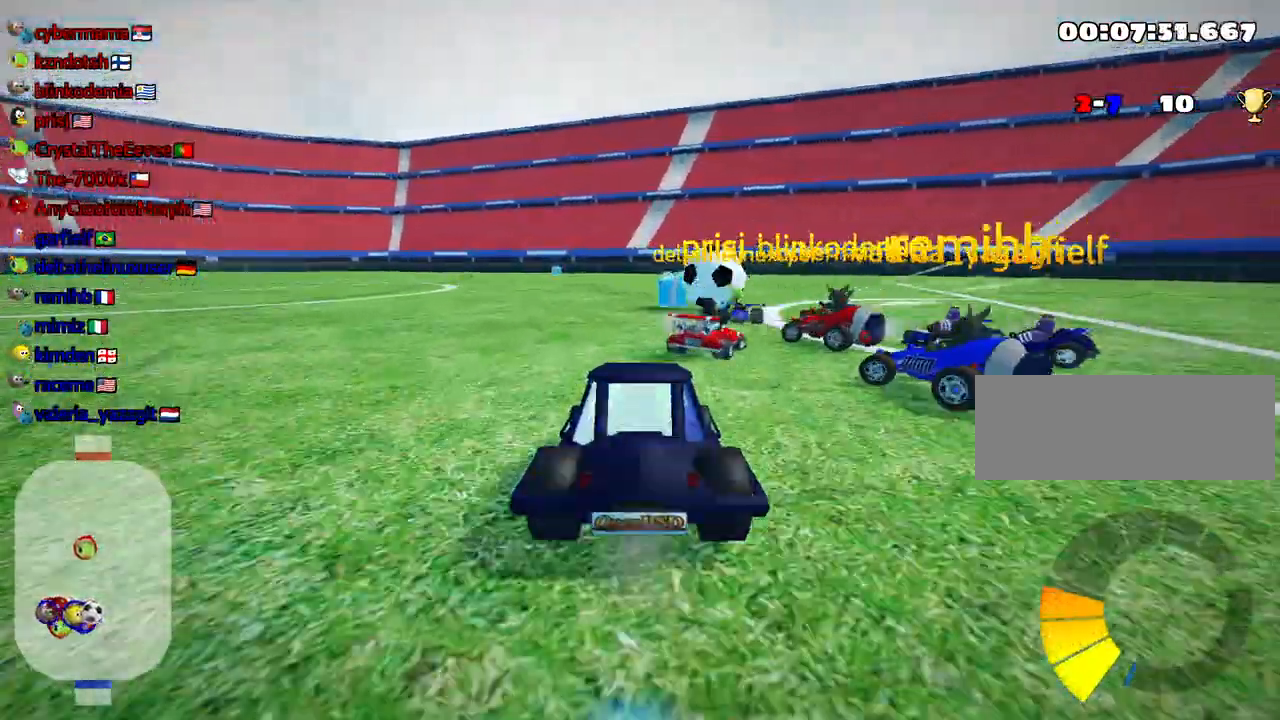
{"keys": ["up"], "events": [[217, "right", "down"], [467, "right", "up"]]}
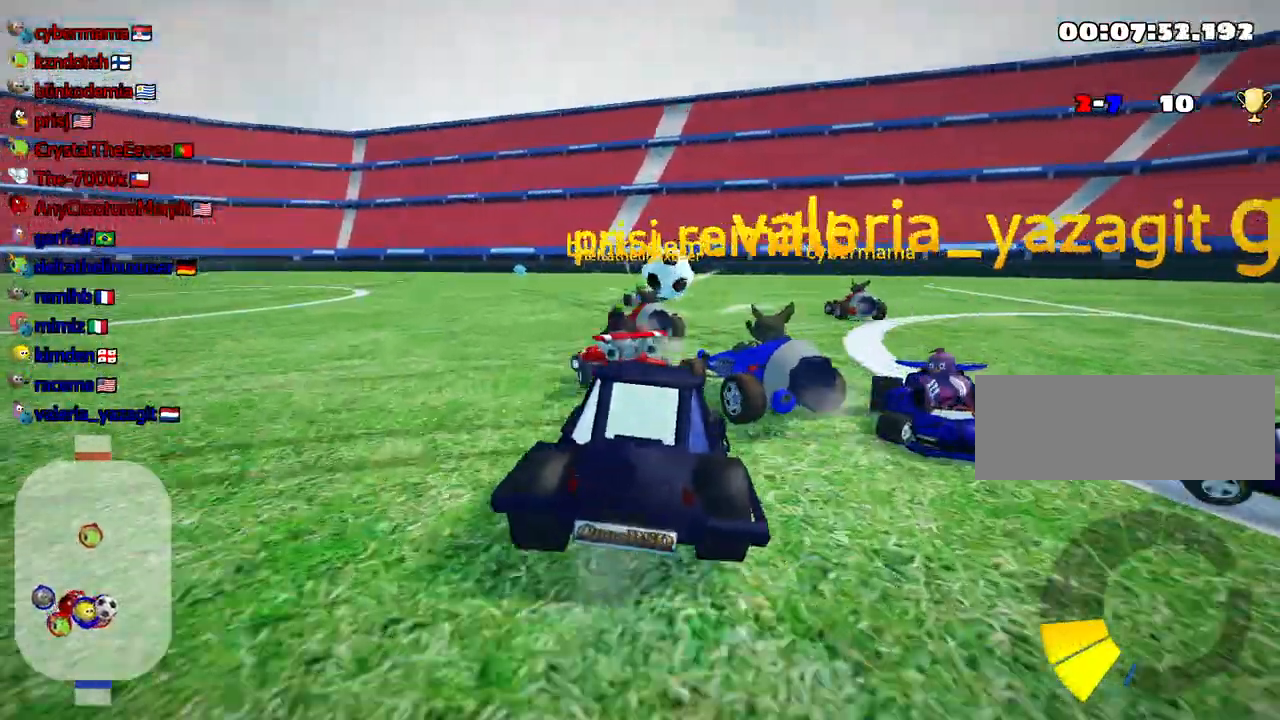
{"keys": ["nitro", "up"], "events": [[67, "left", "down"], [100, "skid", "down"], [217, "skid", "up"], [317, "left", "up"], [350, "nitro", "down"]]}
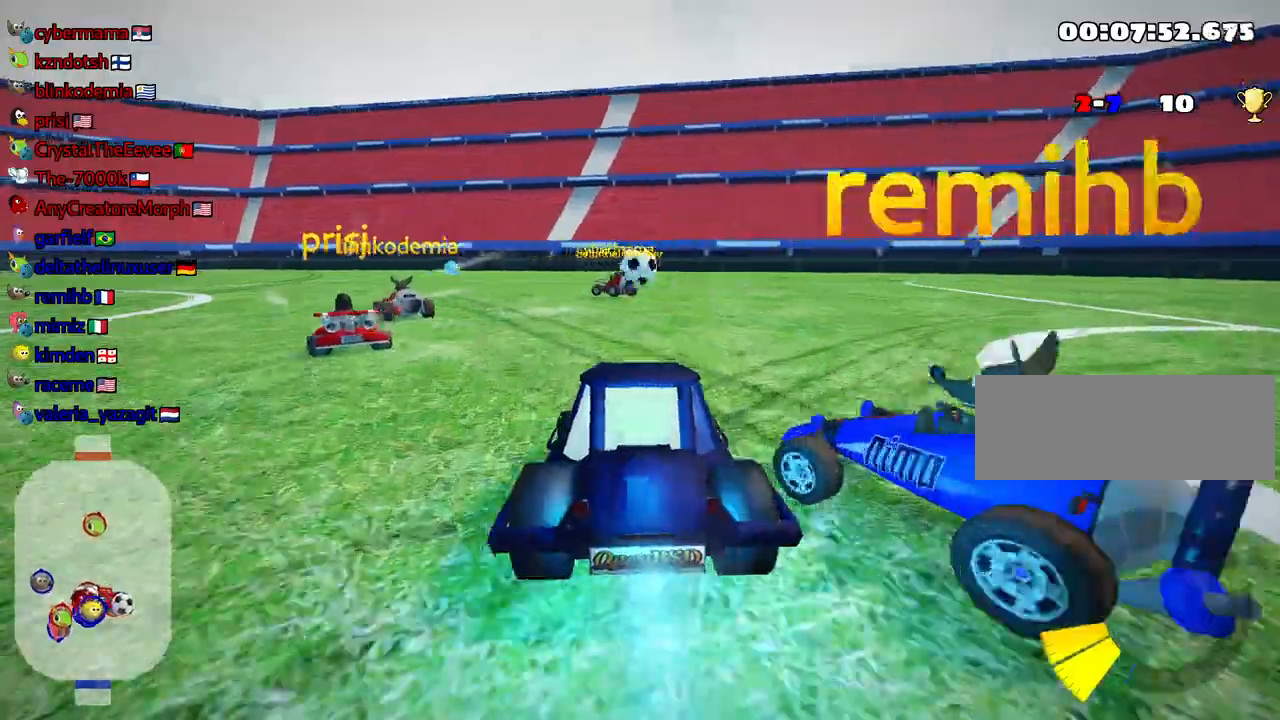
{"keys": ["left", "skid", "up"], "events": [[400, "skid", "down"], [417, "left", "down"], [434, "nitro", "up"]]}
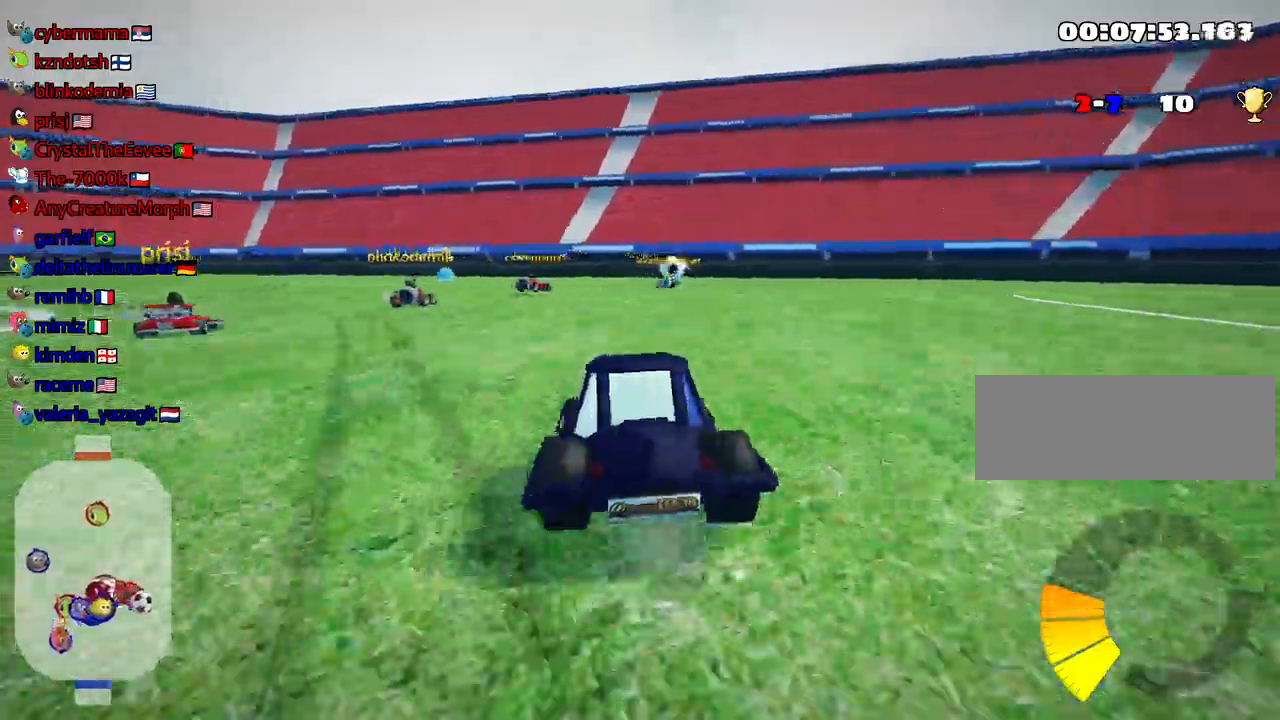
{"keys": ["left", "skid", "up"], "events": [[134, "left", "up"], [134, "right", "down"], [400, "left", "down"], [467, "right", "up"]]}
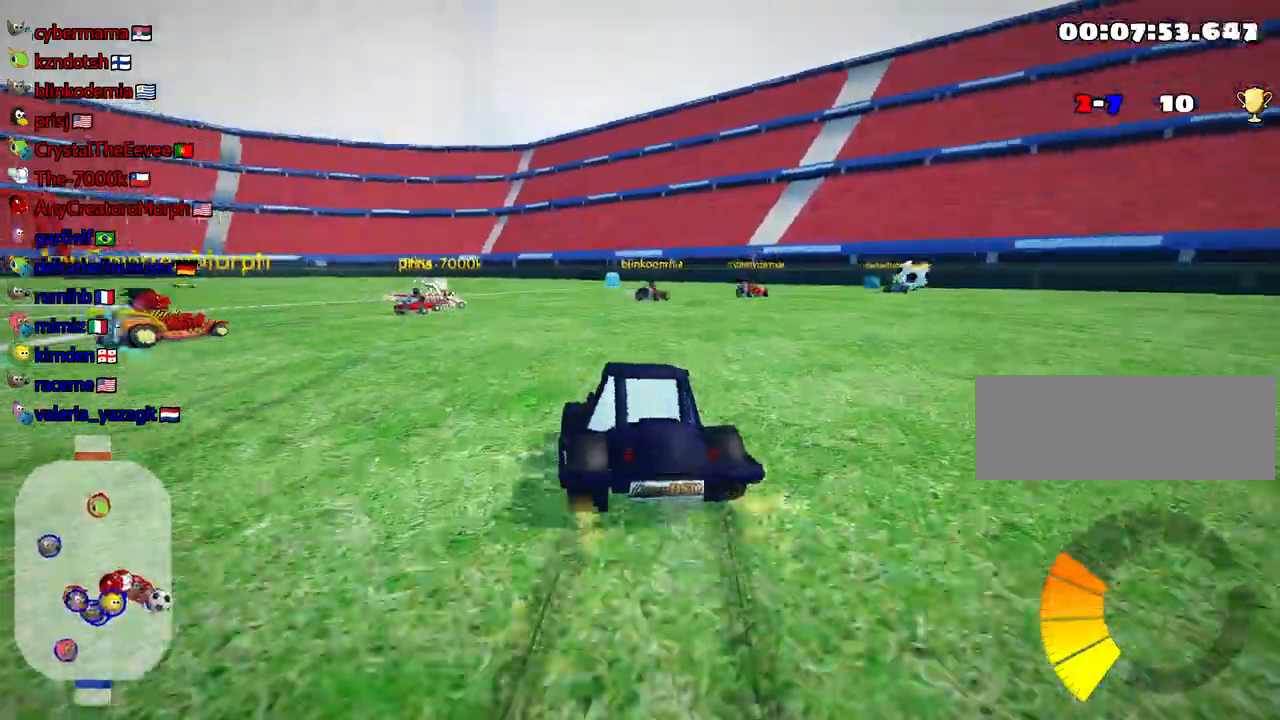
{"keys": ["skid", "up"], "events": [[500, "left", "up"]]}
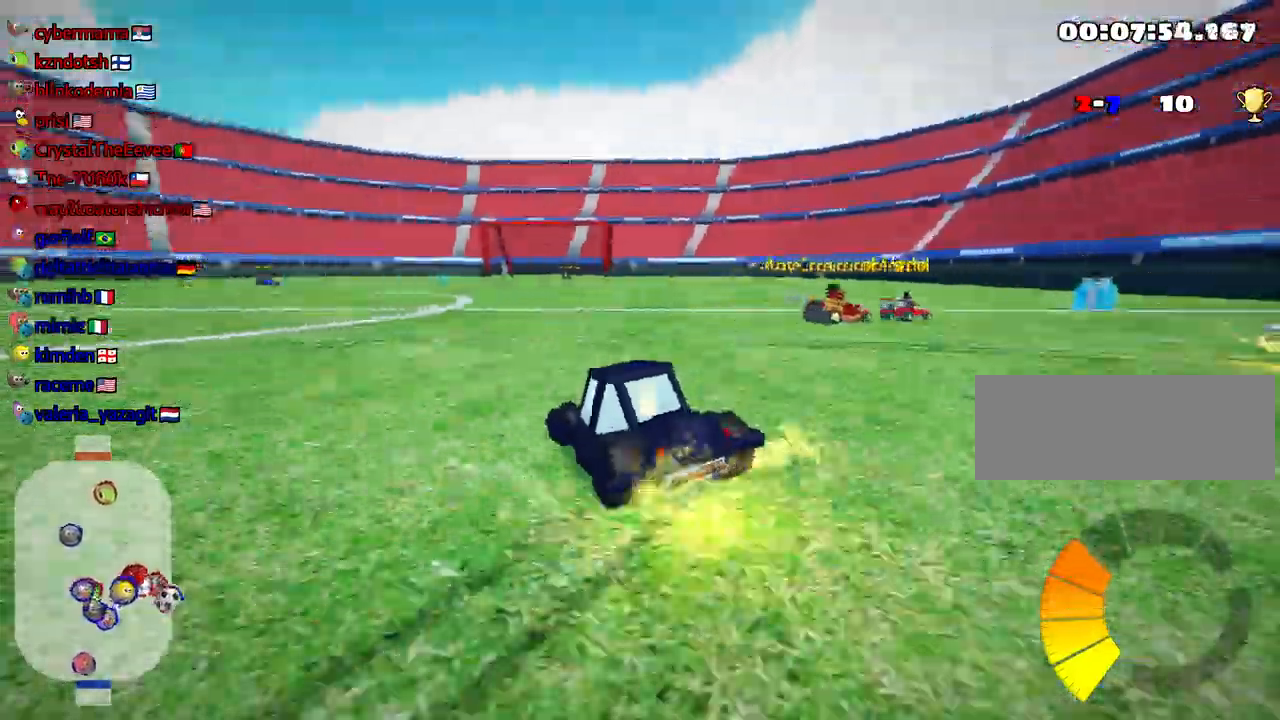
{"keys": ["left", "skid", "up"], "events": [[200, "left", "down"]]}
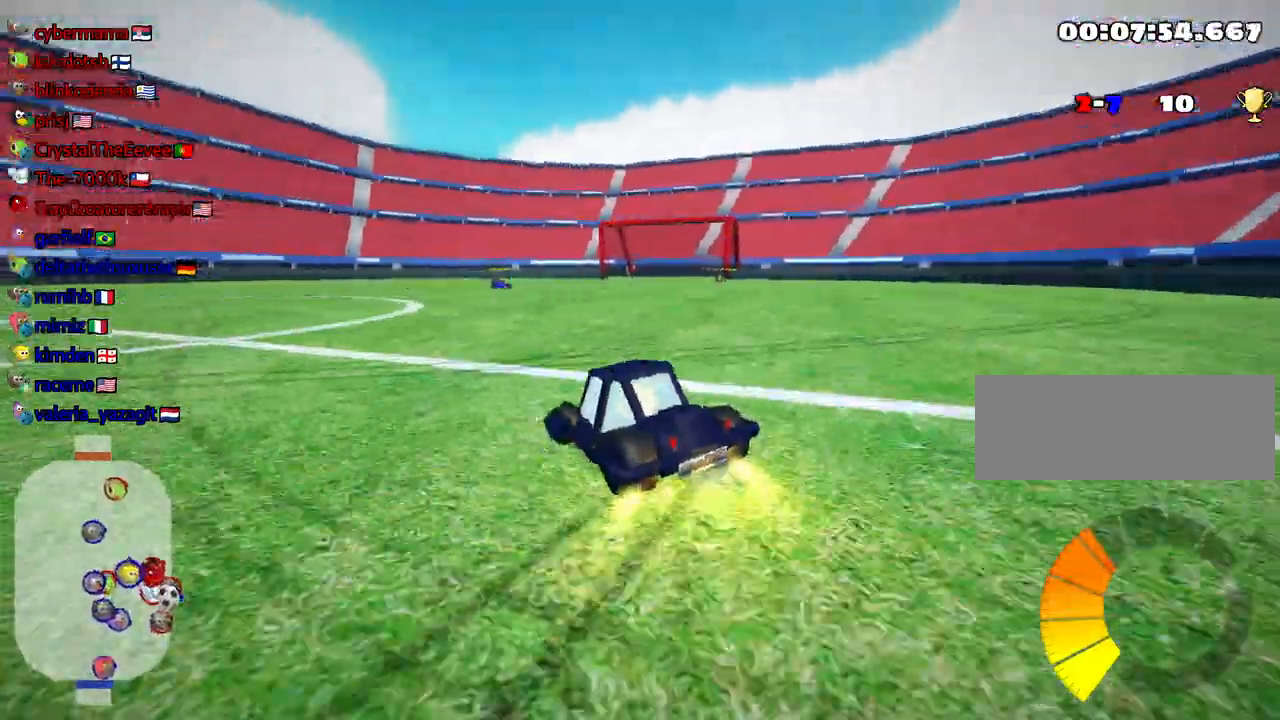
{"keys": ["skid", "up"], "events": [[267, "left", "up"]]}
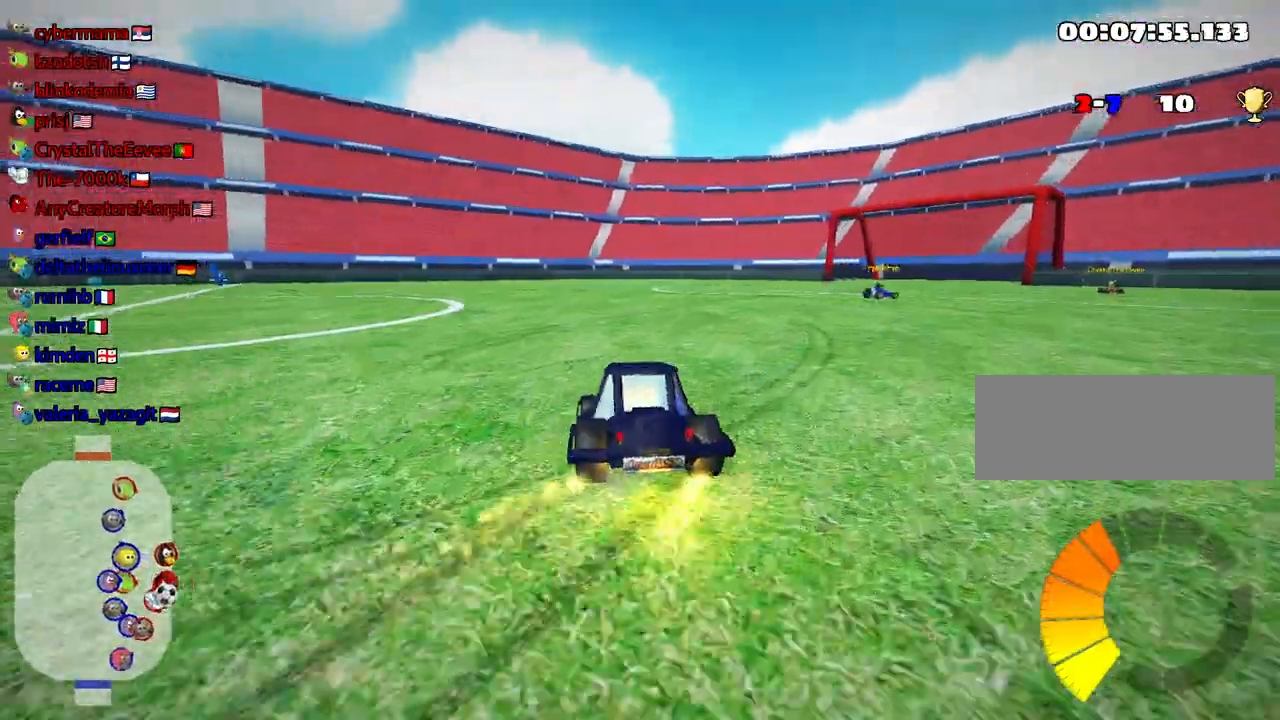
{"keys": ["left", "skid", "up"], "events": [[150, "right", "down"], [417, "left", "down"], [417, "right", "up"]]}
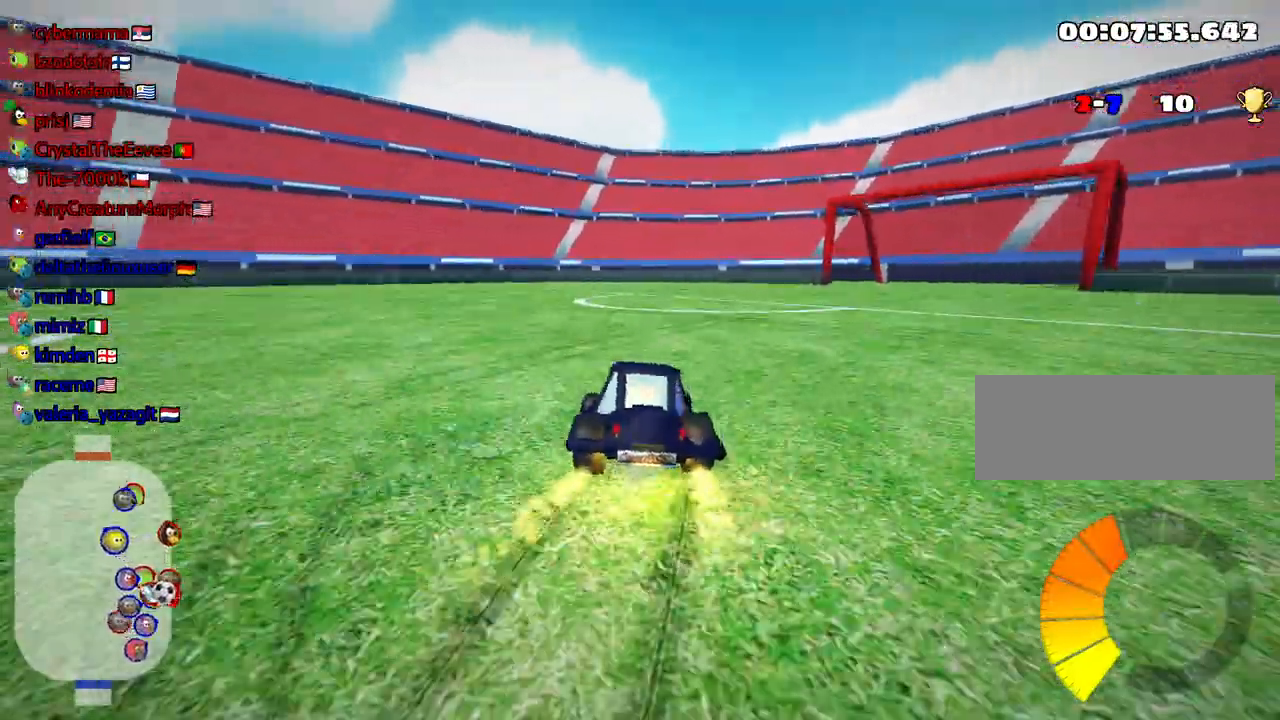
{"keys": ["left", "up"], "events": [[500, "skid", "up"]]}
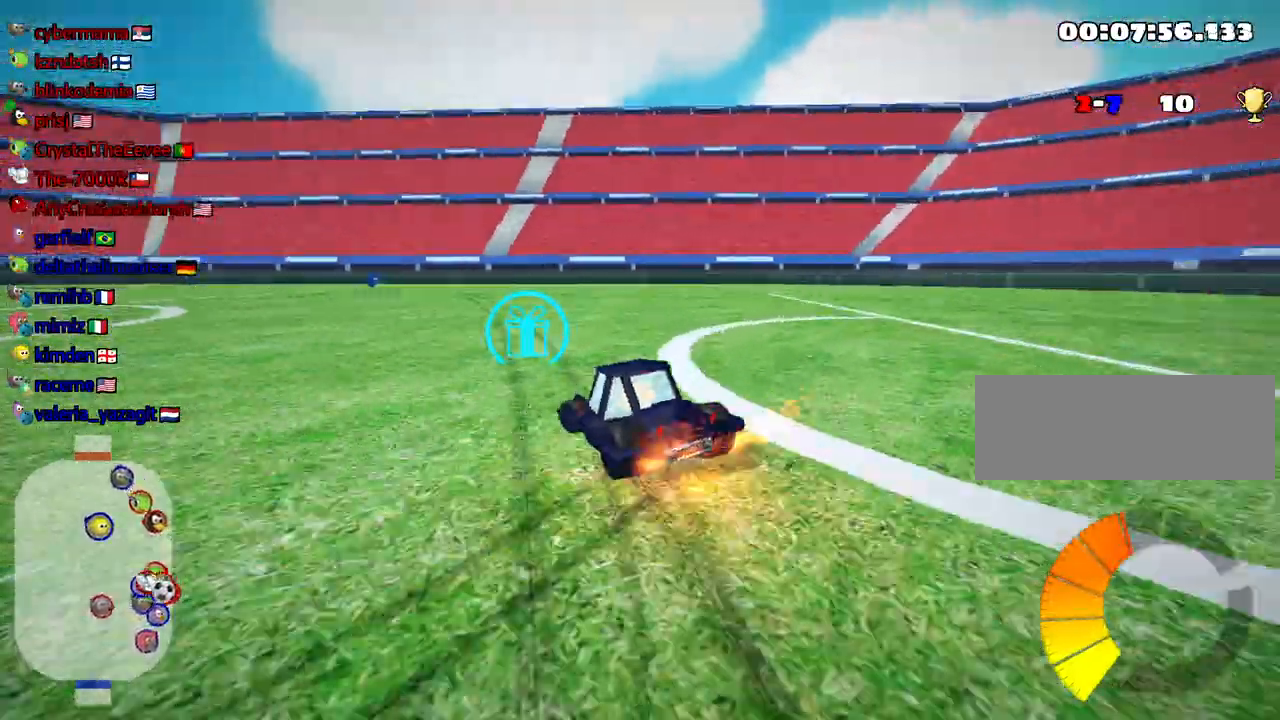
{"keys": ["up"], "events": [[217, "left", "up"]]}
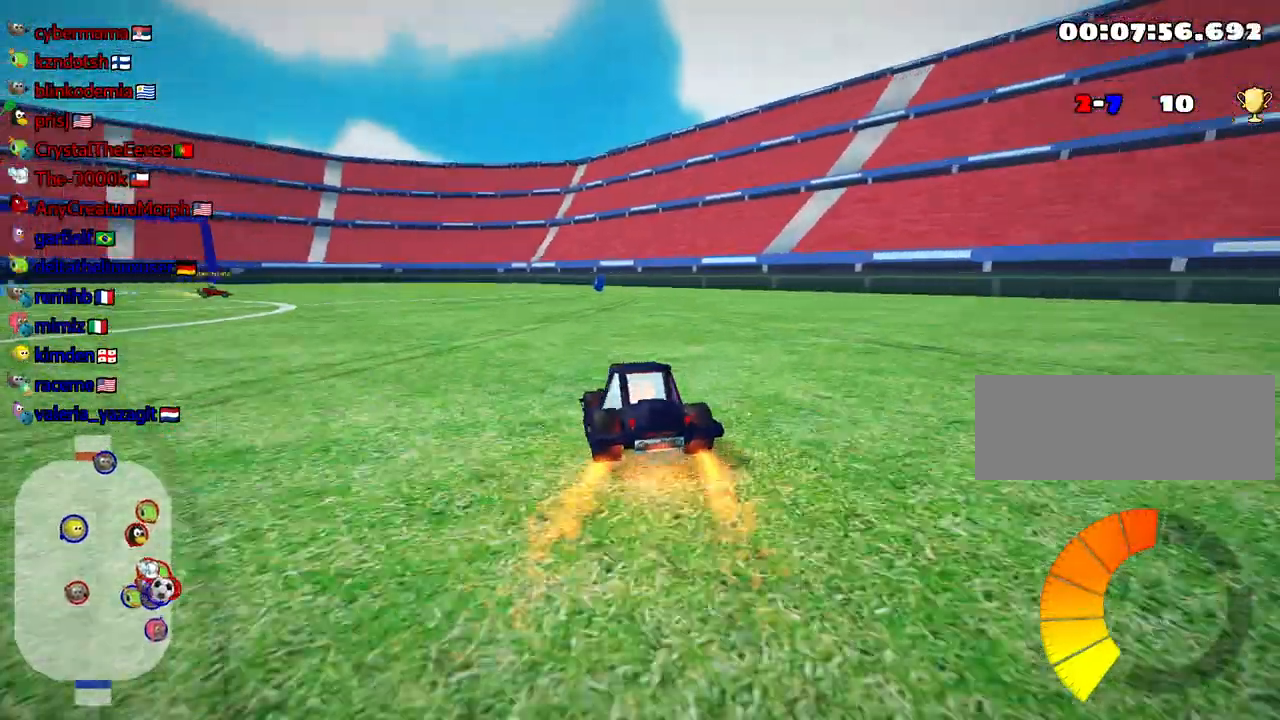
{"keys": ["right", "up"], "events": [[384, "right", "down"]]}
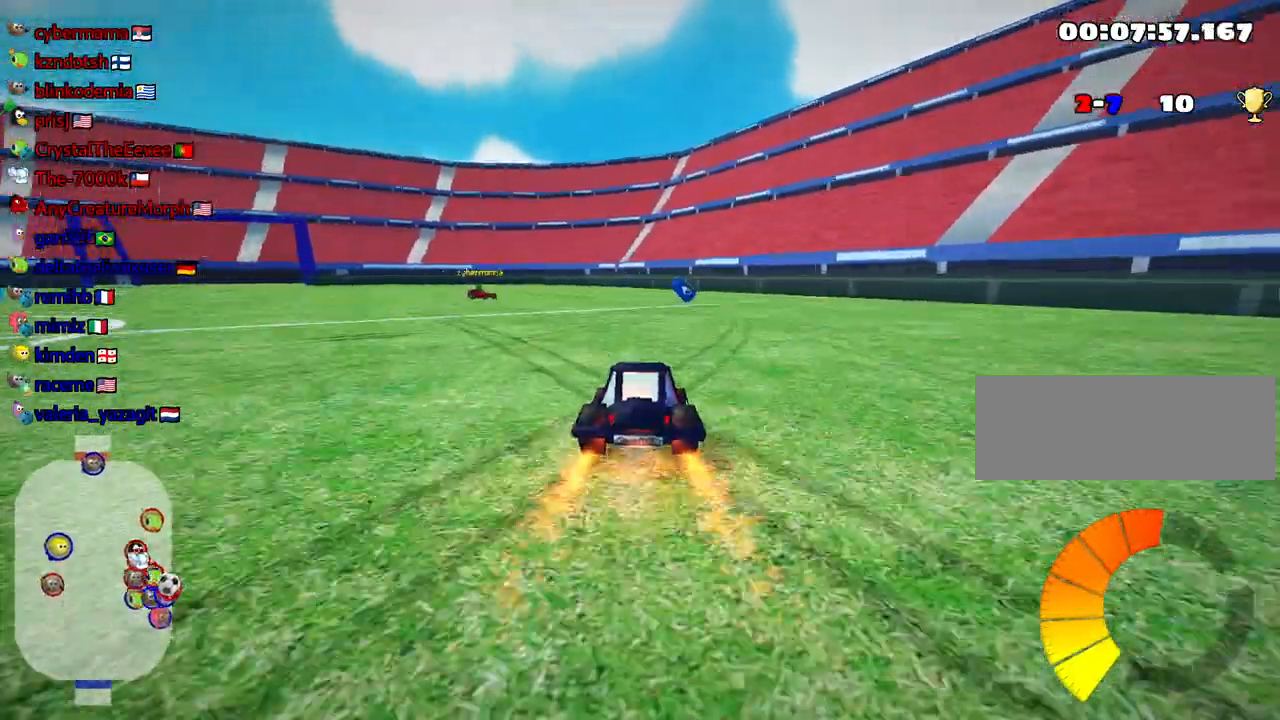
{"keys": ["left", "skid", "up"], "events": [[134, "right", "up"], [200, "left", "down"], [200, "skid", "down"]]}
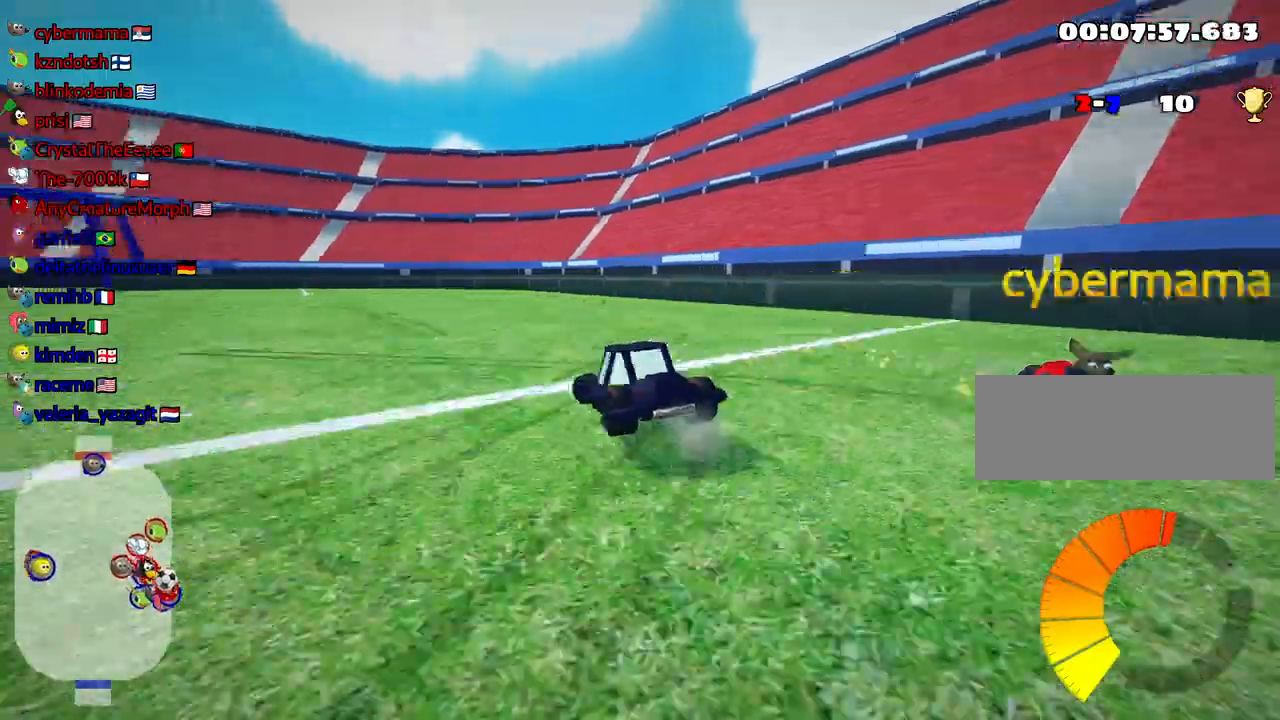
{"keys": ["left", "up"], "events": [[100, "skid", "up"]]}
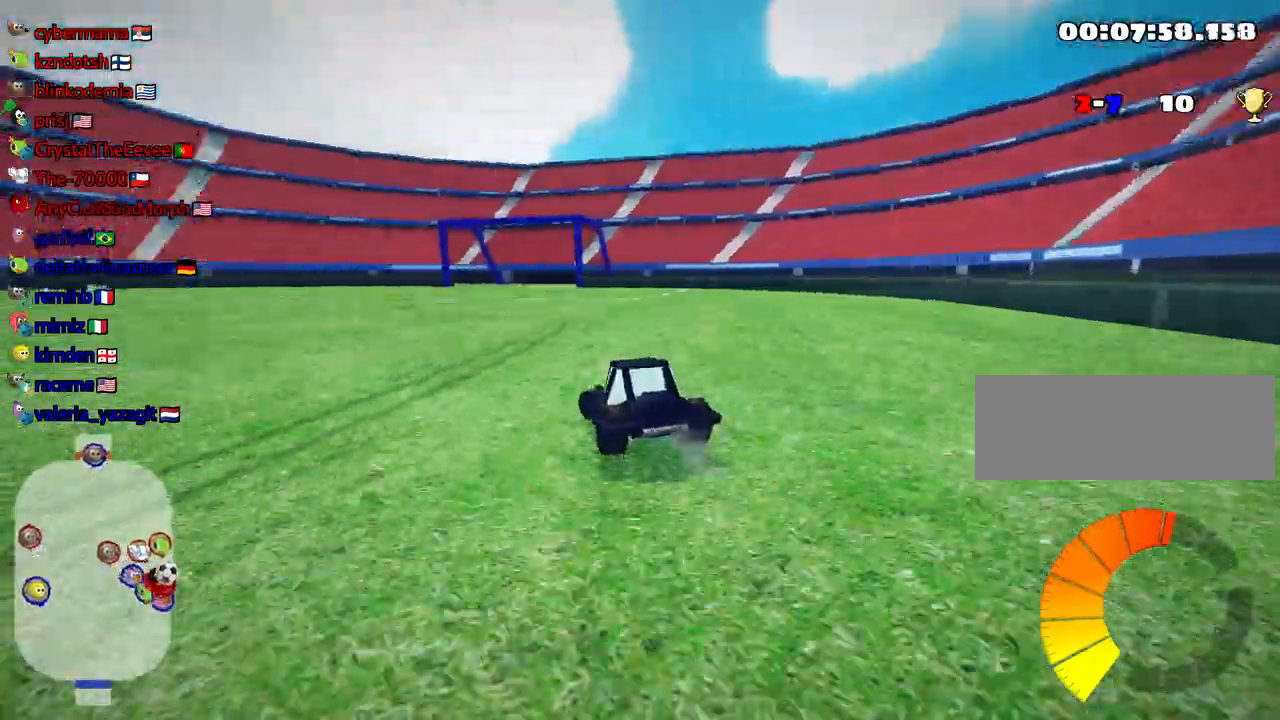
{"keys": ["skid", "up"], "events": [[117, "skid", "down"], [350, "left", "up"]]}
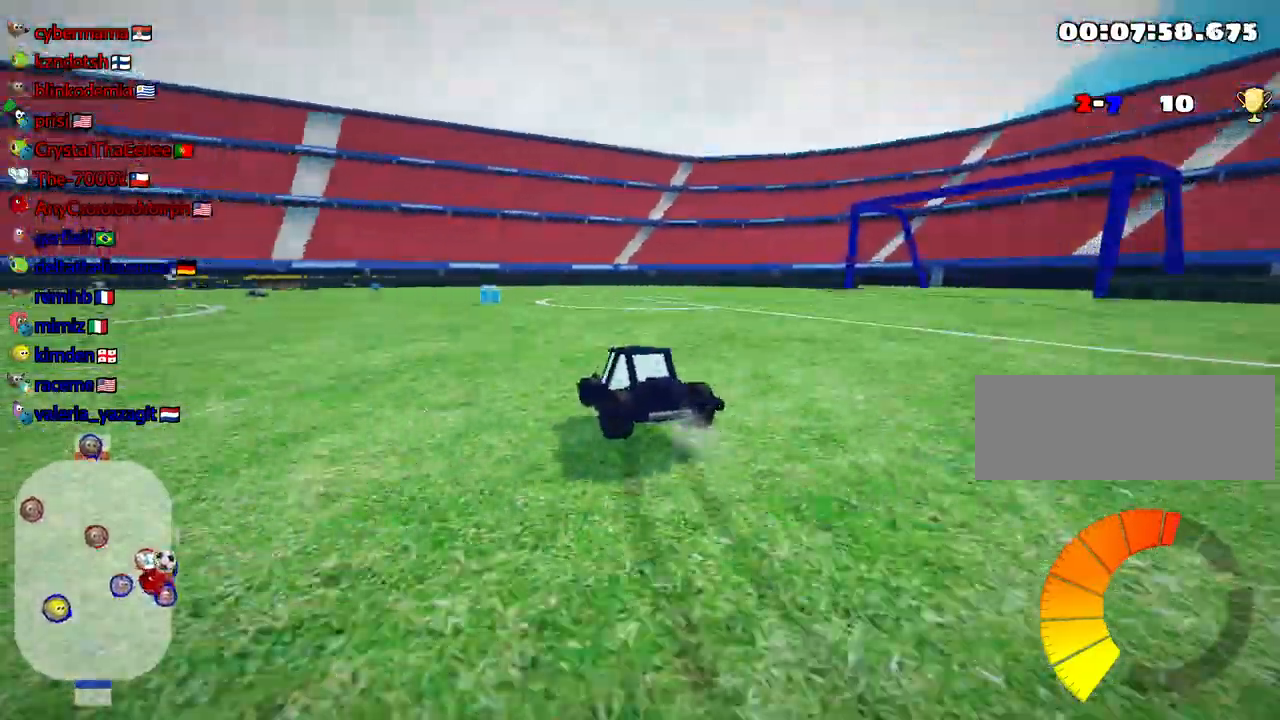
{"keys": ["right", "up"], "events": [[67, "left", "down"], [167, "skid", "up"], [267, "left", "up"], [300, "right", "down"]]}
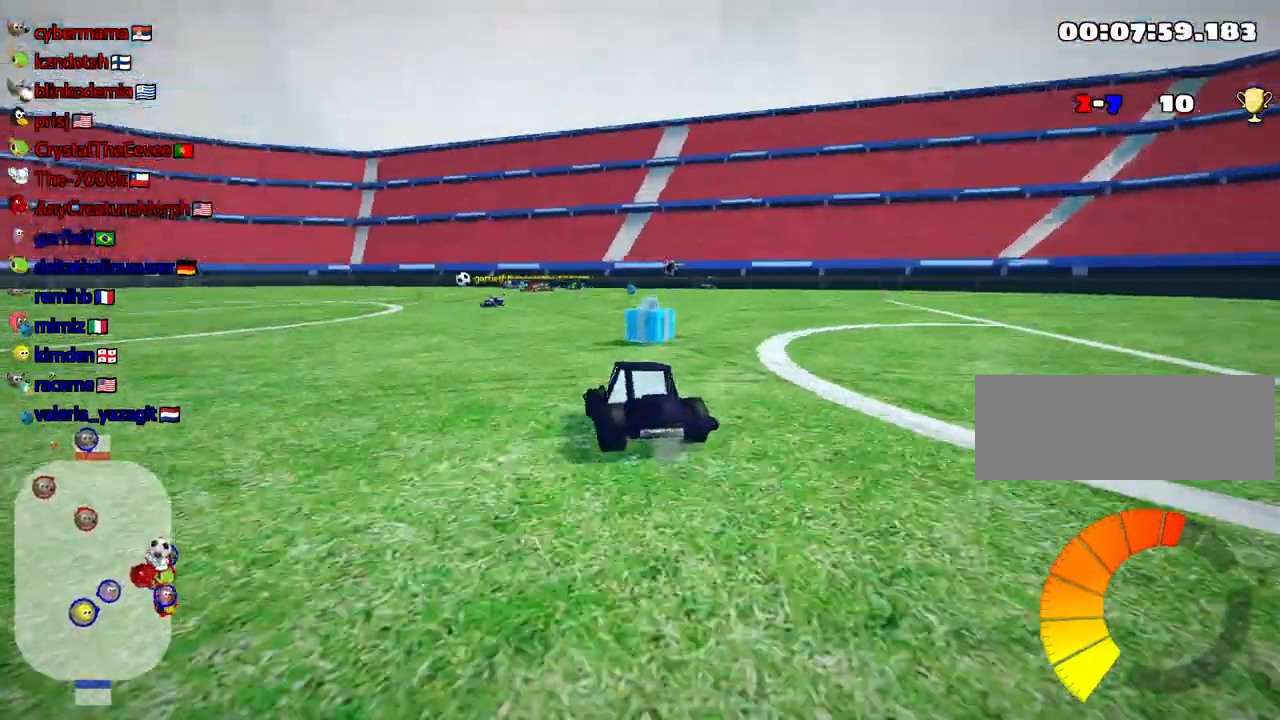
{"keys": ["left", "skid", "up"], "events": [[134, "right", "up"], [167, "left", "down"], [250, "skid", "down"]]}
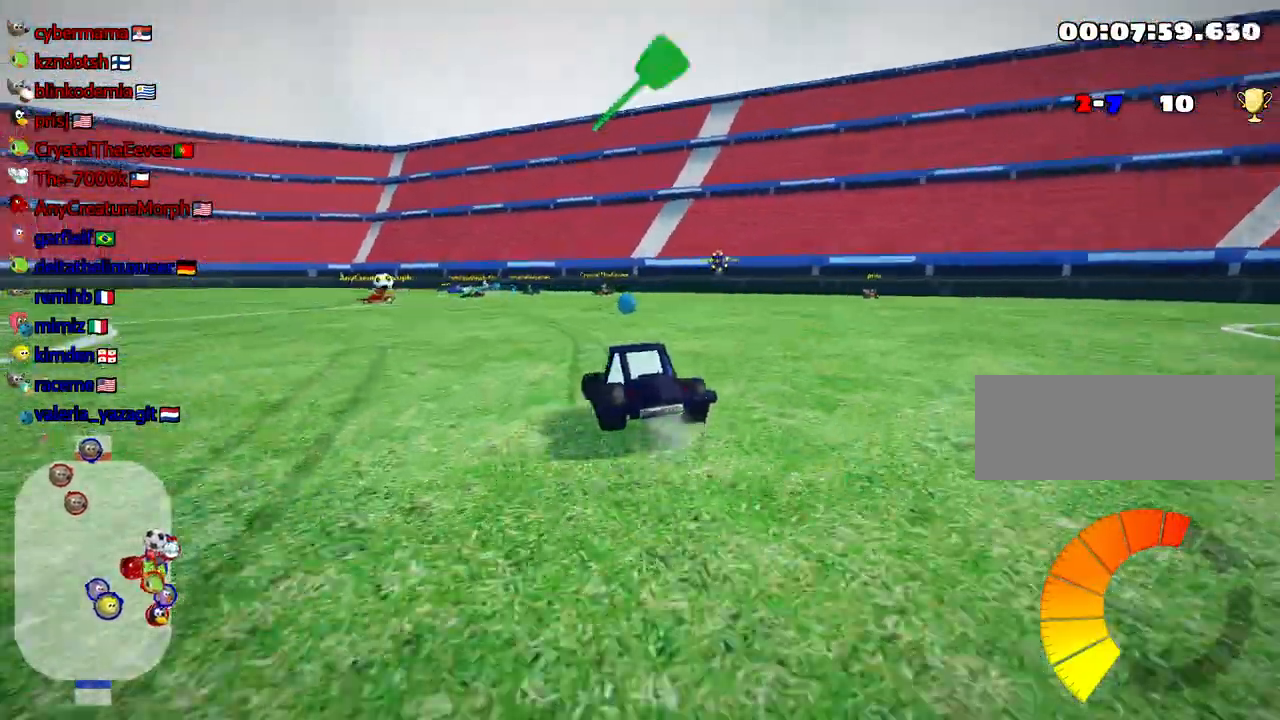
{"keys": ["skid", "up"], "events": [[34, "left", "up"], [184, "left", "down"], [400, "fire", "down"], [484, "left", "up"], [500, "fire", "up"]]}
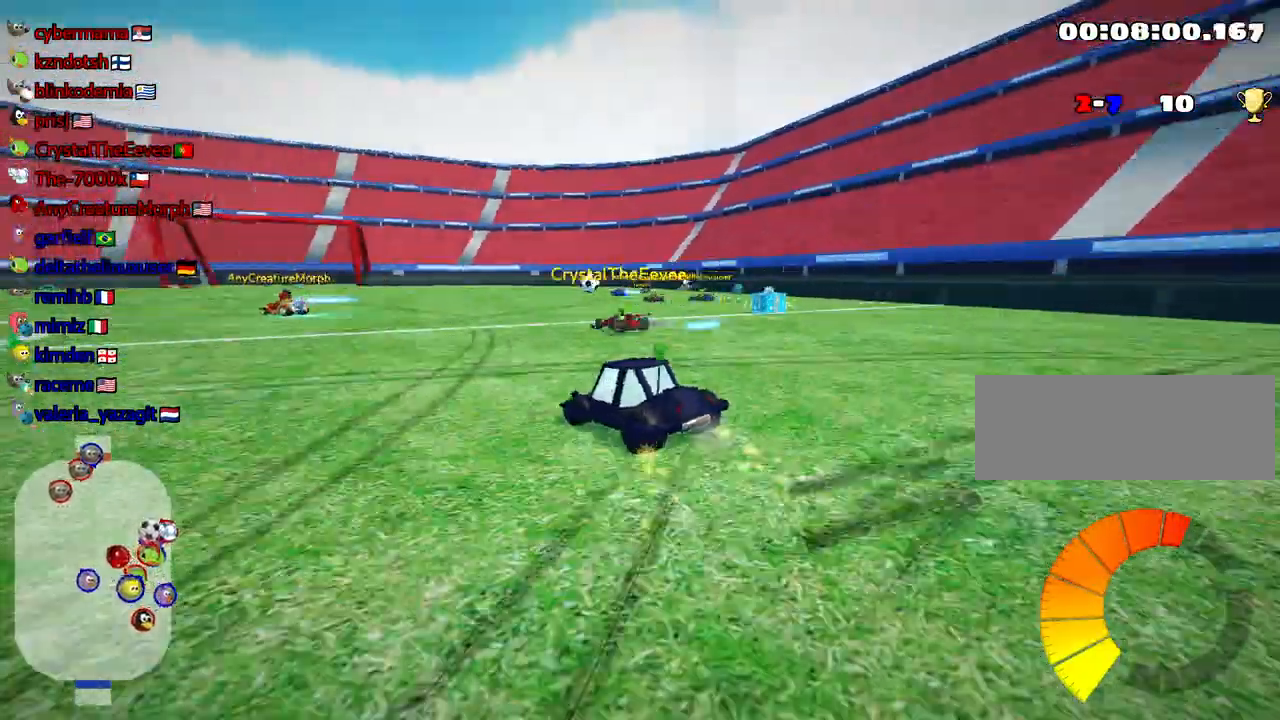
{"keys": ["up"], "events": [[467, "skid", "up"]]}
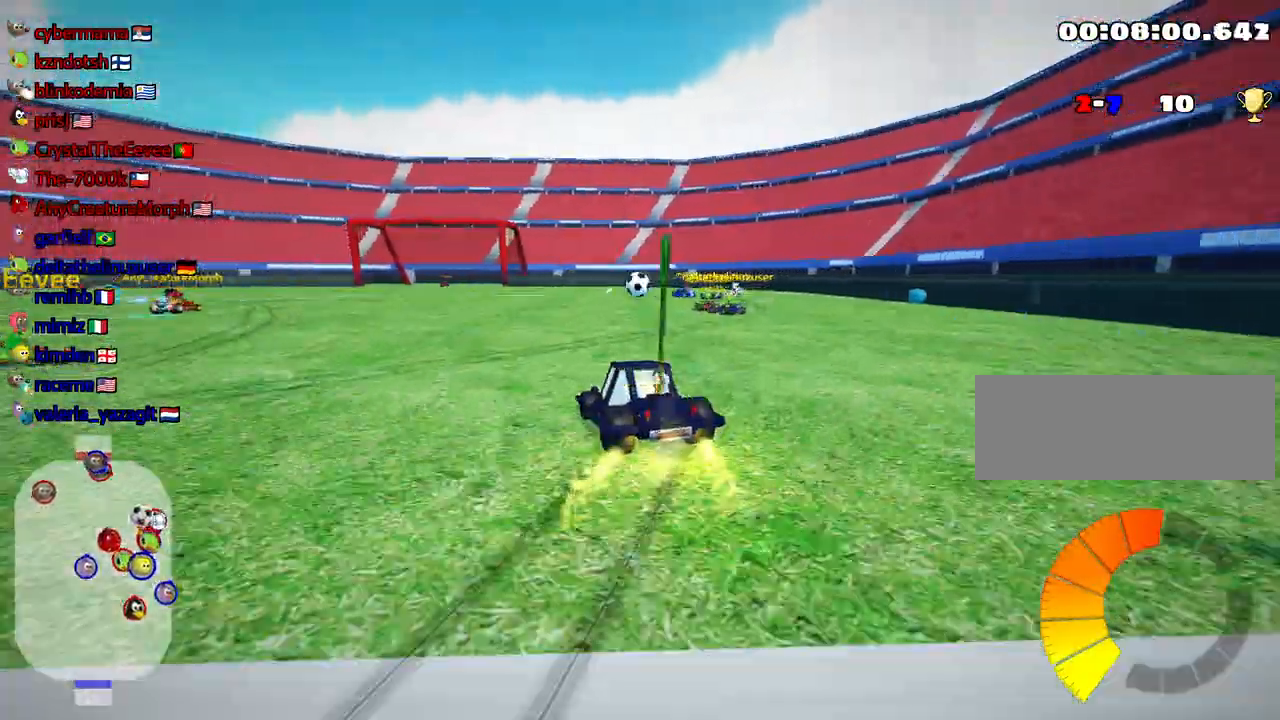
{"keys": ["left", "nitro", "up"], "events": [[234, "nitro", "down"], [267, "left", "down"]]}
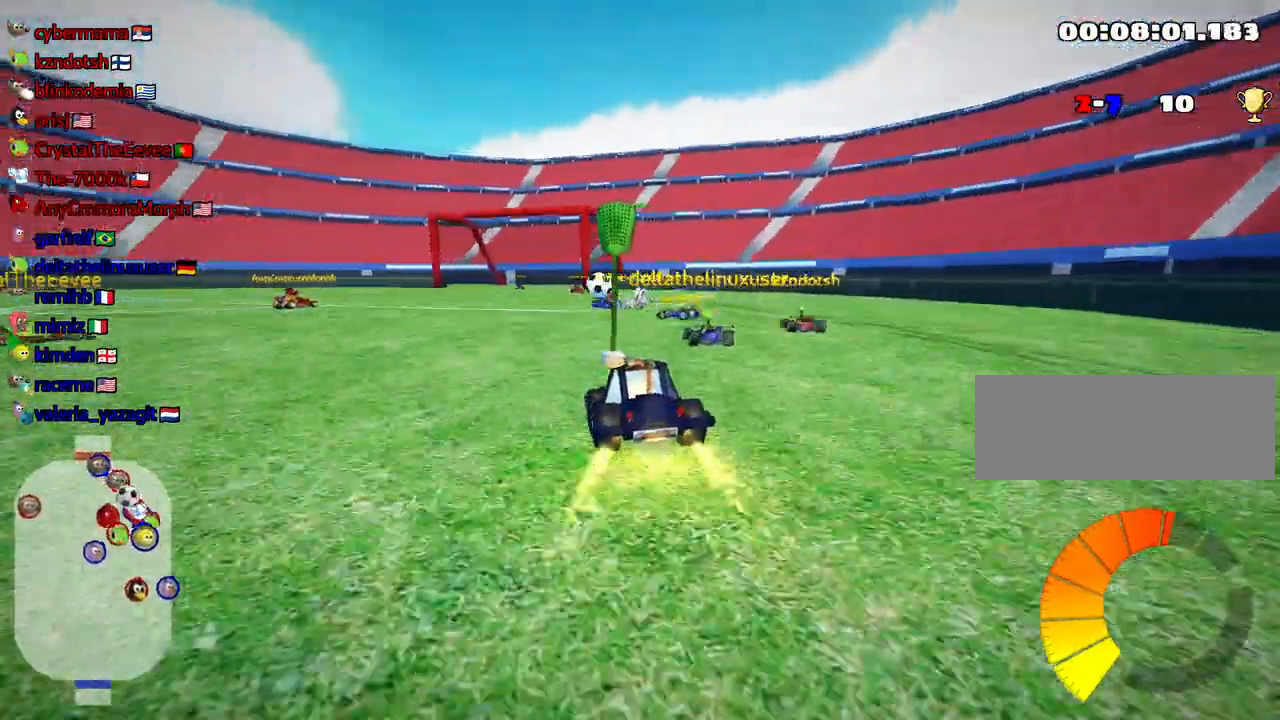
{"keys": ["up"], "events": [[184, "left", "up"], [350, "nitro", "up"]]}
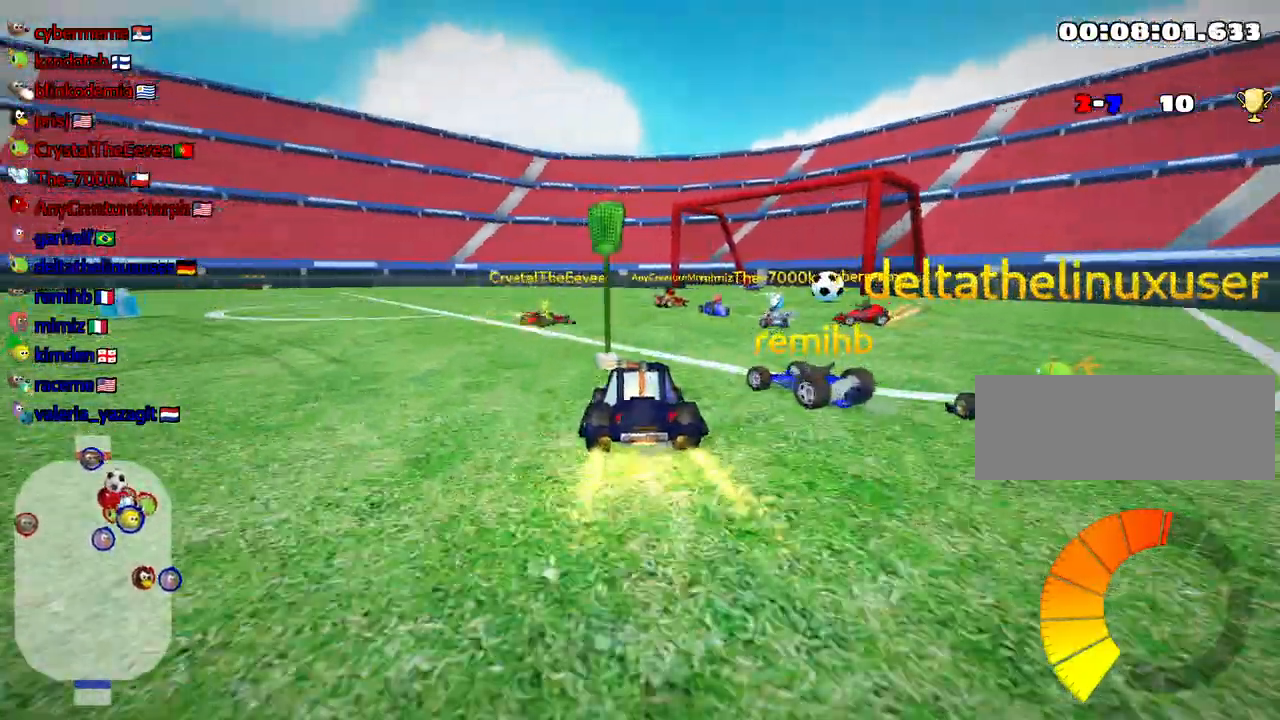
{"keys": ["right", "skid", "up"], "events": [[284, "skid", "down"], [300, "right", "down"]]}
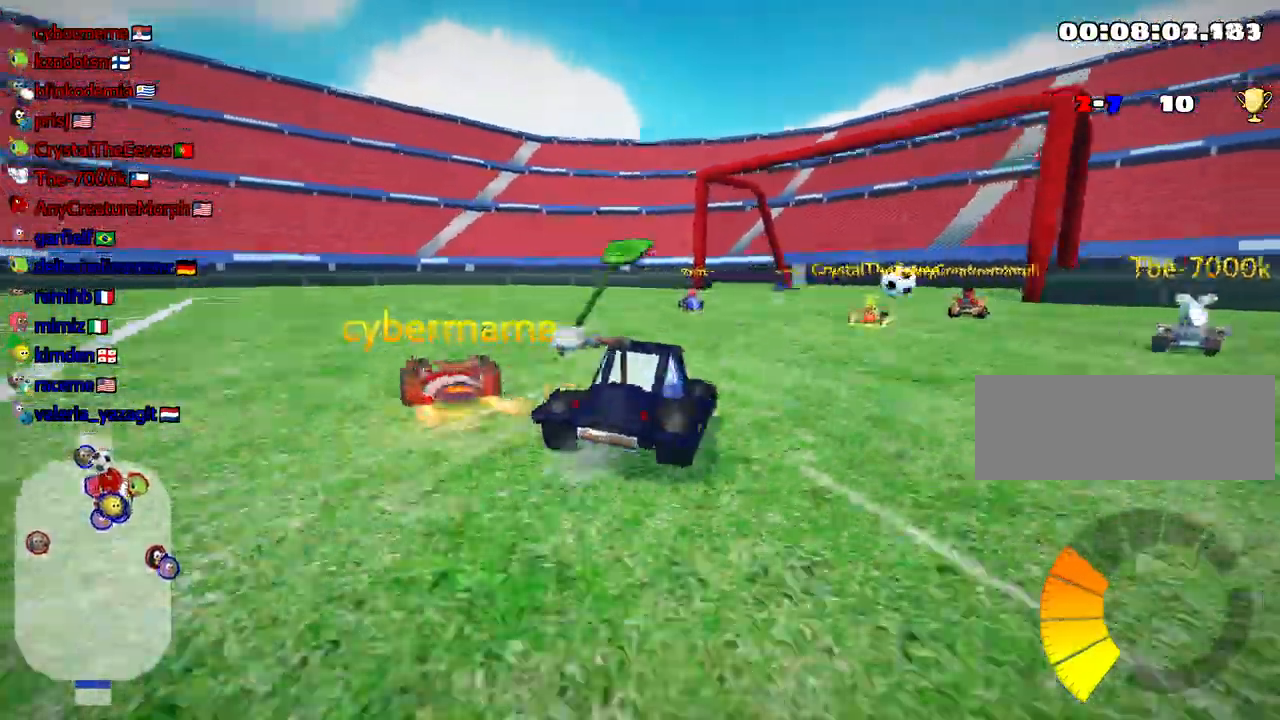
{"keys": ["left", "skid", "up"], "events": [[300, "left", "down"], [300, "right", "up"]]}
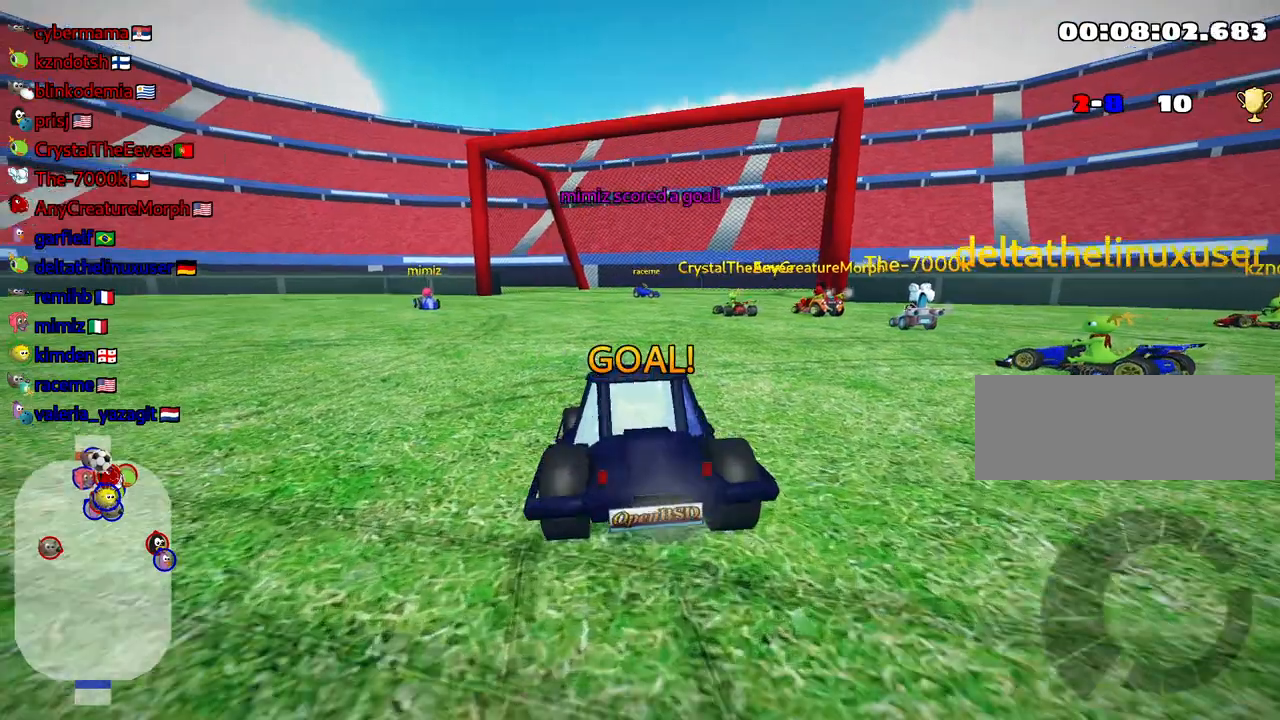
{"keys": ["up"], "events": [[200, "skid", "up"], [217, "left", "up"]]}
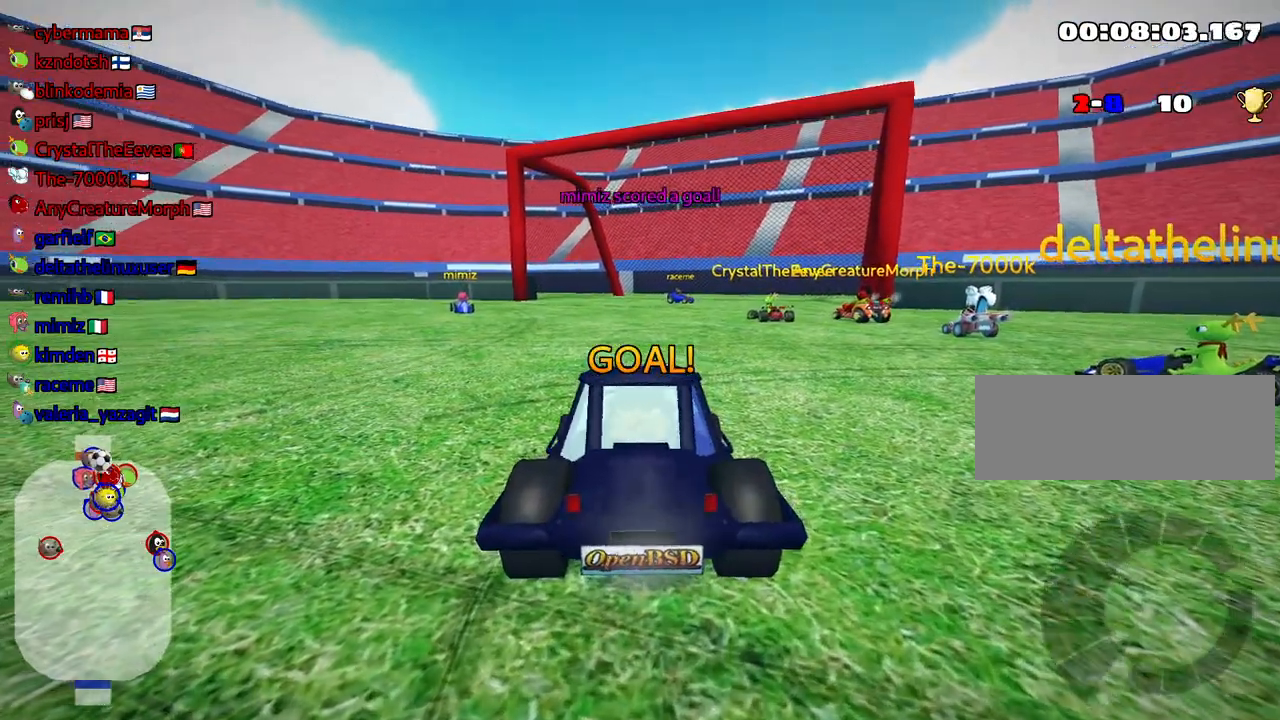
{"keys": ["up"], "events": []}
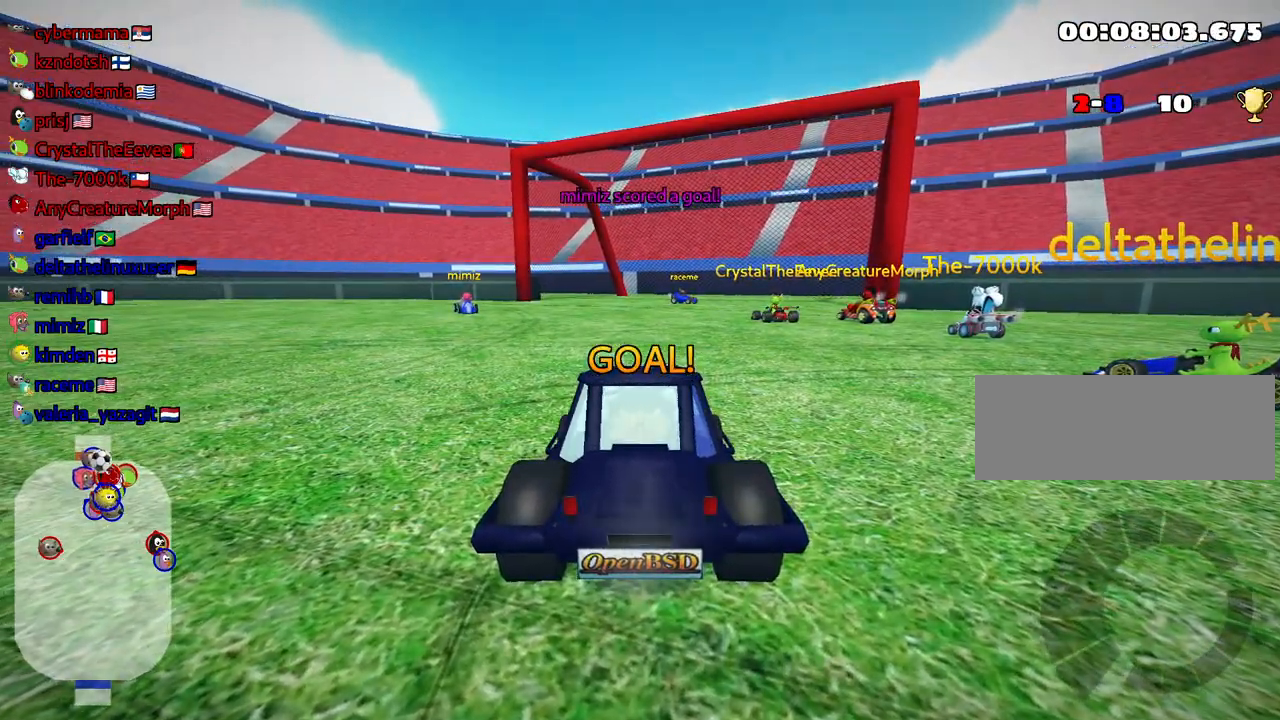
{"keys": ["up"], "events": []}
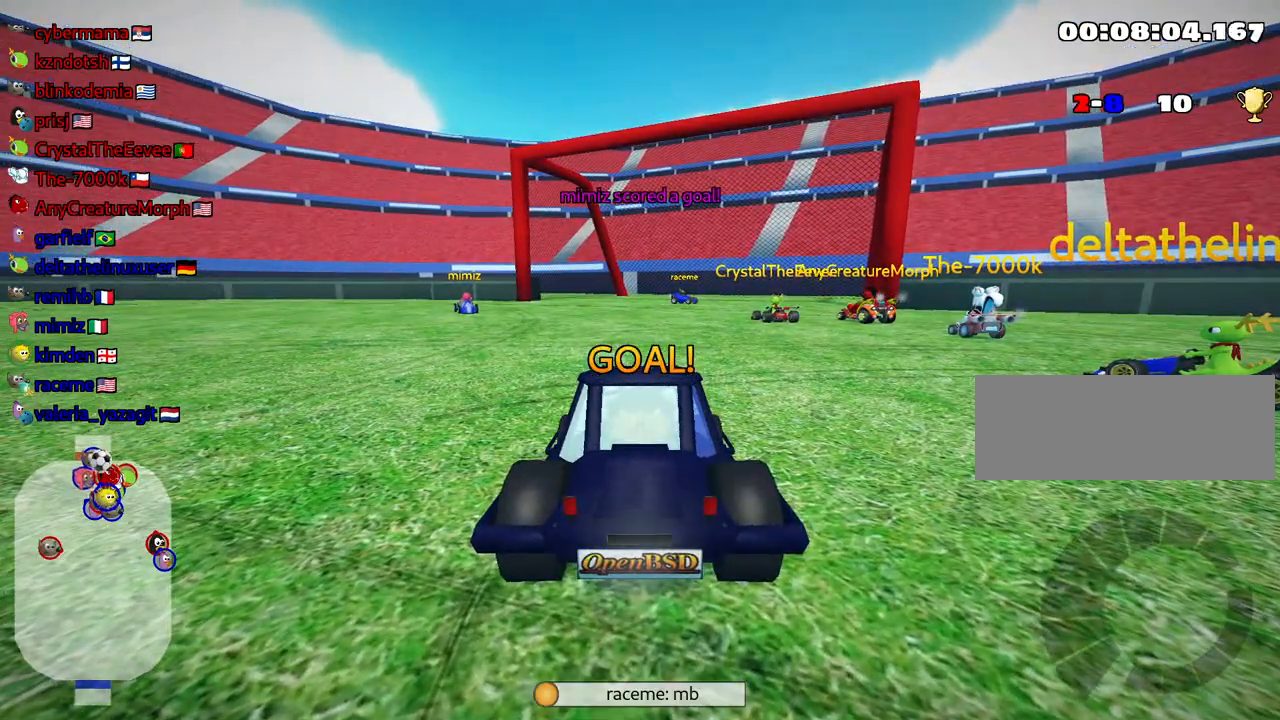
{"keys": ["up"], "events": []}
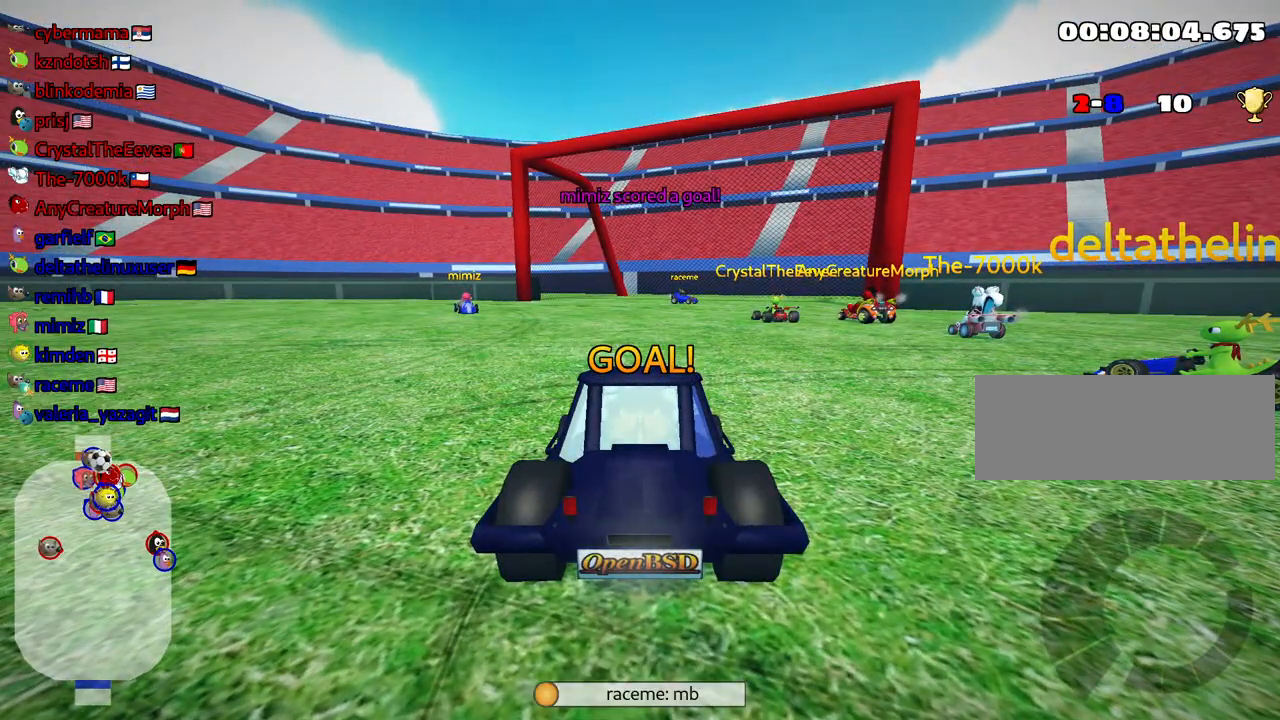
{"keys": ["nitro", "up"], "events": [[217, "nitro", "down"]]}